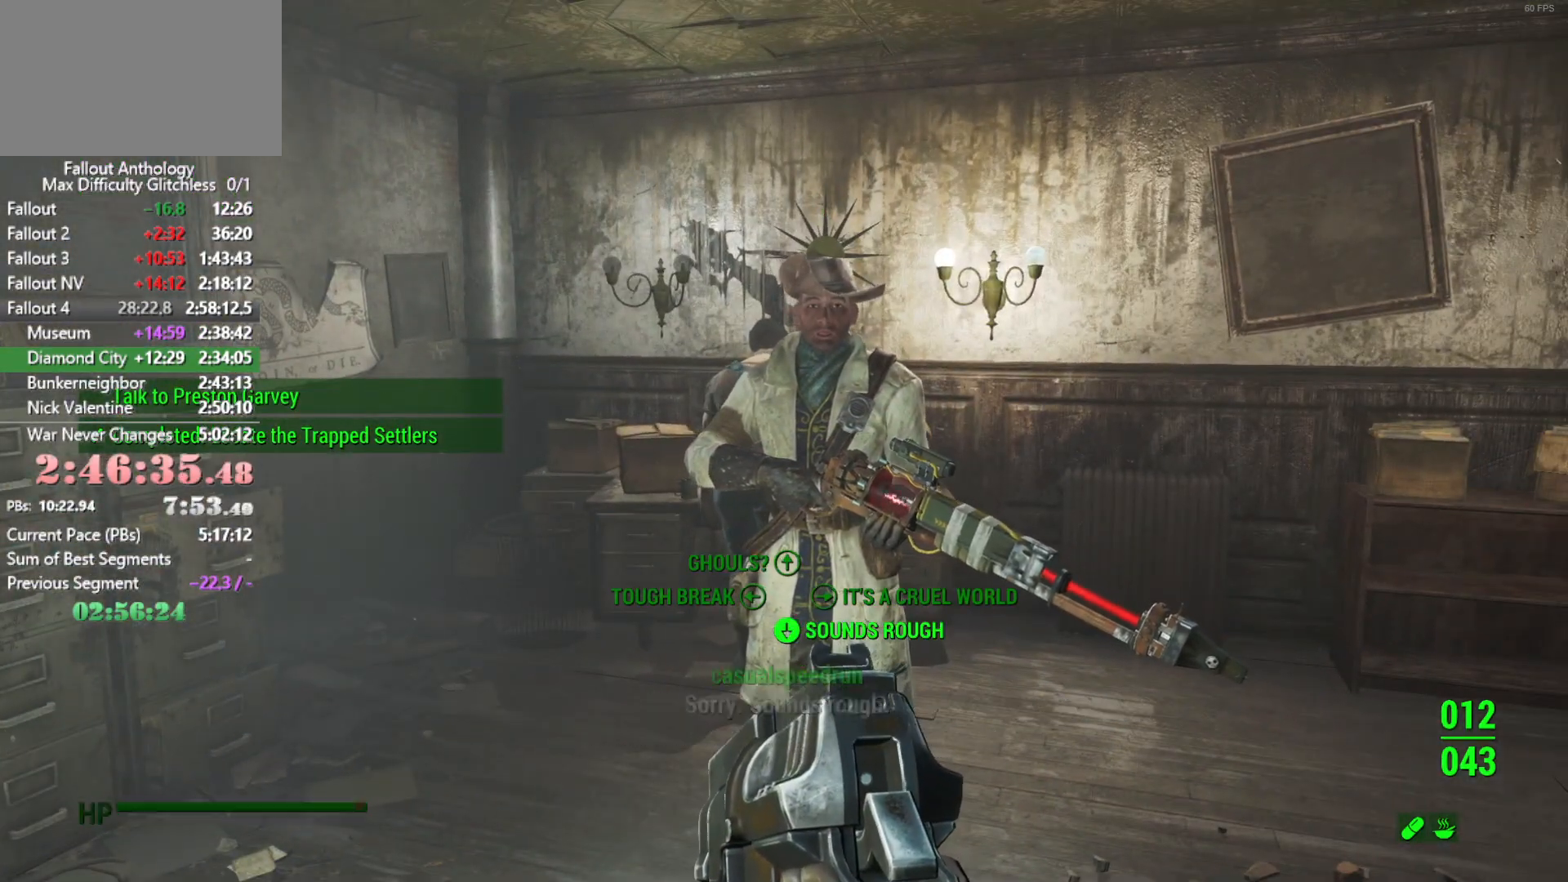
Gameplay with keyboard and mouse; each line is a JSON object with the keys and mouse buttons held at the frame after it. "events" lists presses ("down") and releases ("up") of "1", "2", "3", "4", "5", "a", "alt", "c", "caps_lock", "ctrl", "d", "down", "e", "f", "g", "left", "q", "r", "return", "right", "s", "shift", "space", "t", "tab", "up", "v", "w", "x", "z", "mouse_left", "mouse_right", "mouse_mb4", "mouse_mb5", "mouse_wheel_up" and "mouse_wheel_down" between this image and that frame as [ms after this image, input, new state], when the widget could be followed in between. "mouse_left", "mouse_right", "mouse_mb4", "mouse_mb5", "mouse_wheel_up", "mouse_wheel_down" = the "left", "right", "mb4", "mb5", "wheel_up", "wheel_down" buttons of the "mouse" list. No other keys are recorded. Not read: mouse_move.
{"keys": [], "mouse": [], "events": [[16, "down", "up"], [66, "down", "down"], [116, "down", "up"], [350, "down", "down"], [350, "mouse_right", "down"], [400, "down", "up"], [400, "mouse_right", "up"], [433, "down", "down"], [483, "down", "up"]]}
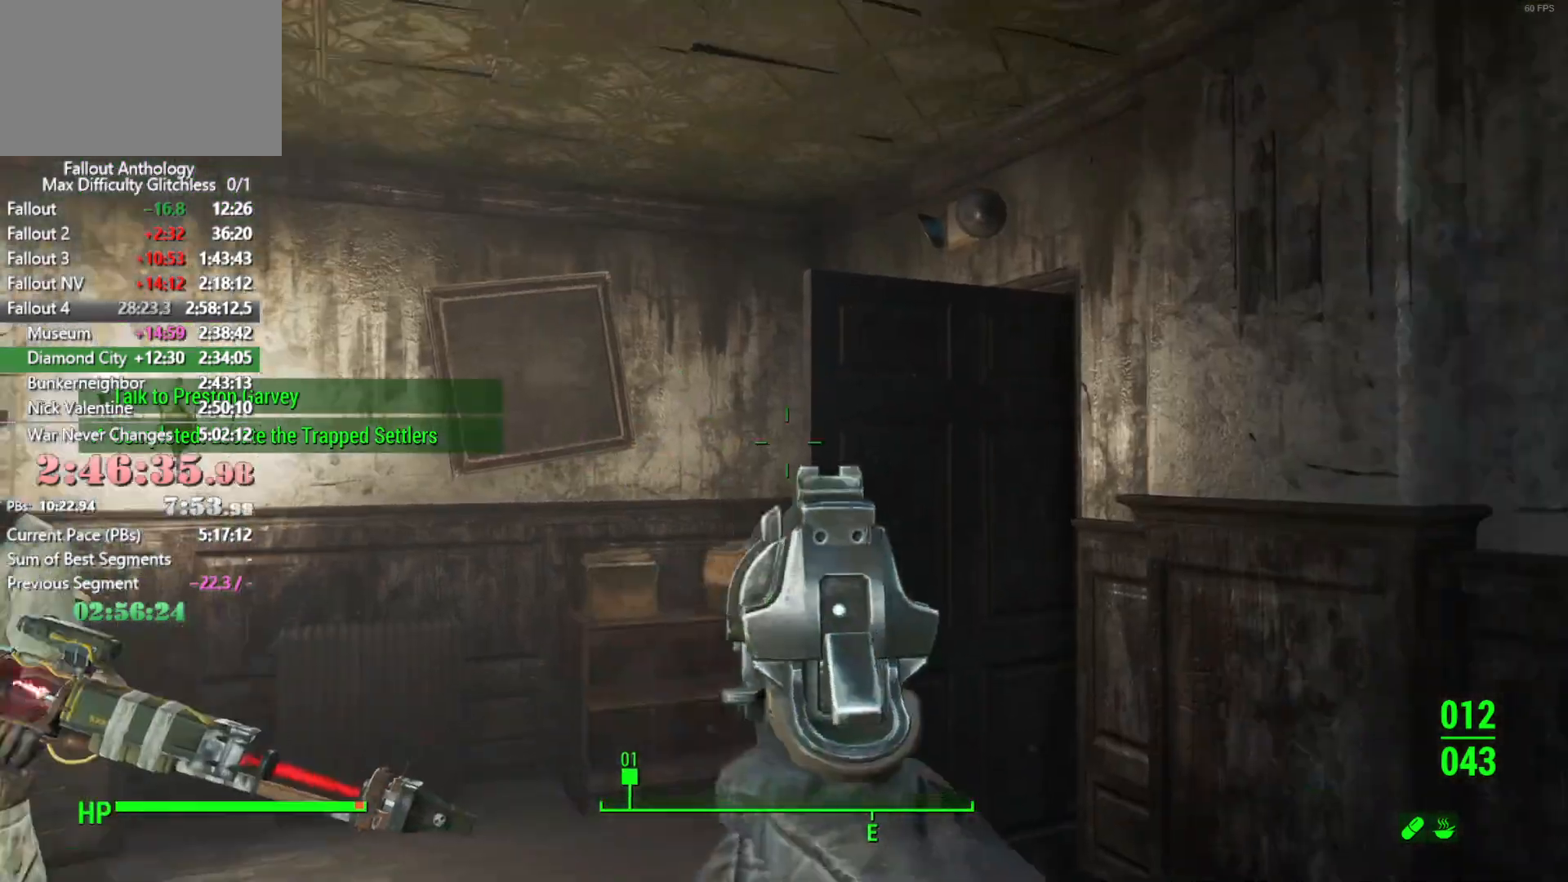
{"keys": [], "mouse": [], "events": [[216, "down", "down"], [266, "down", "up"], [450, "down", "down"], [500, "down", "up"]]}
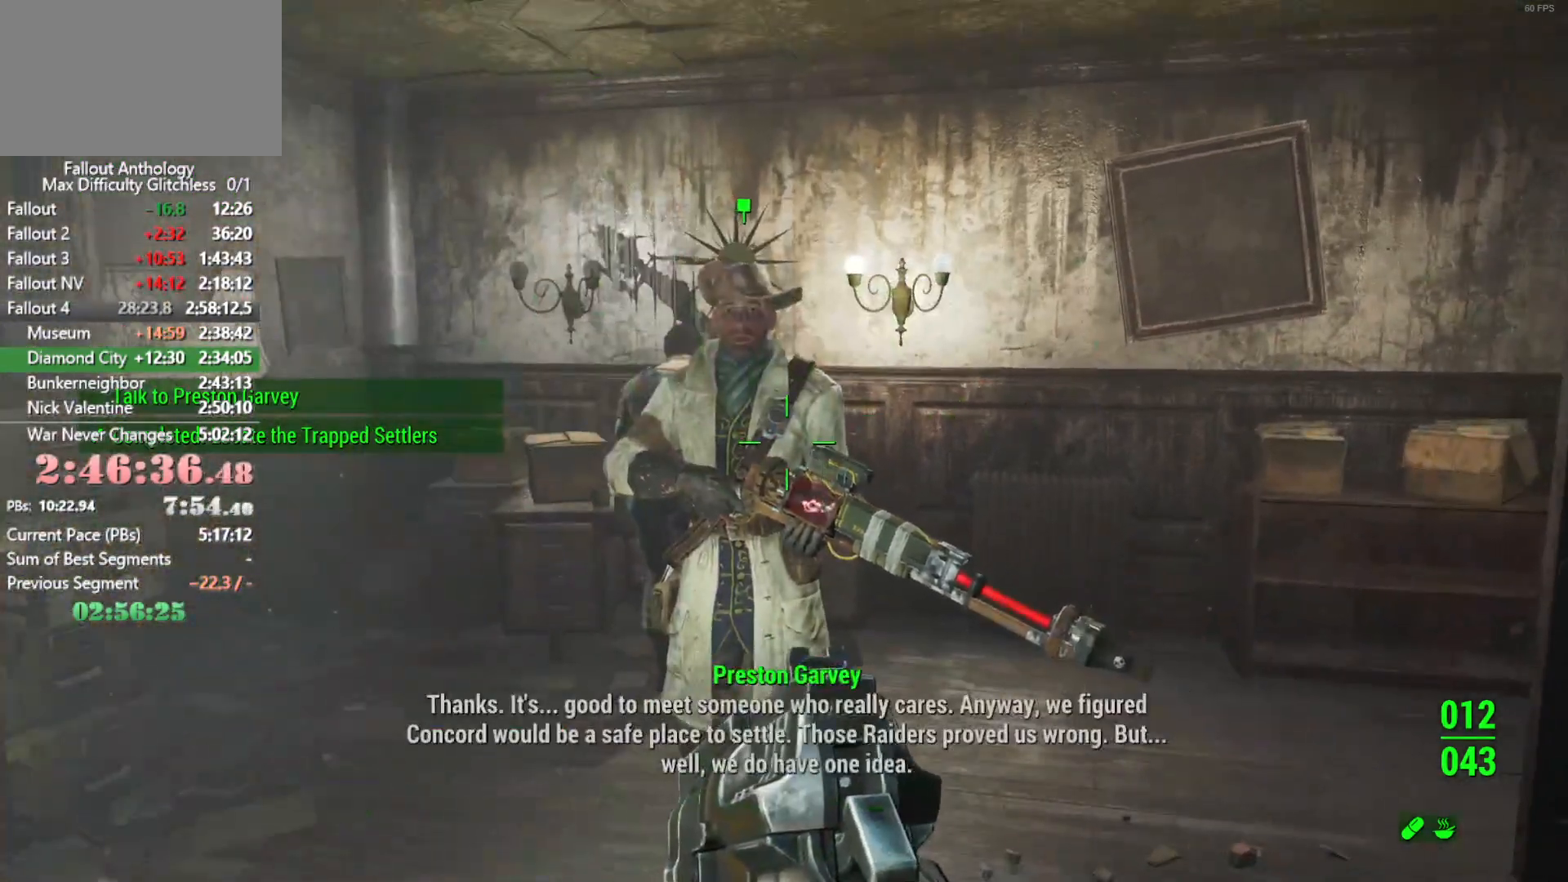
{"keys": [], "mouse": [], "events": [[50, "down", "down"], [100, "down", "up"], [150, "down", "down"], [200, "down", "up"], [383, "down", "down"], [433, "down", "up"]]}
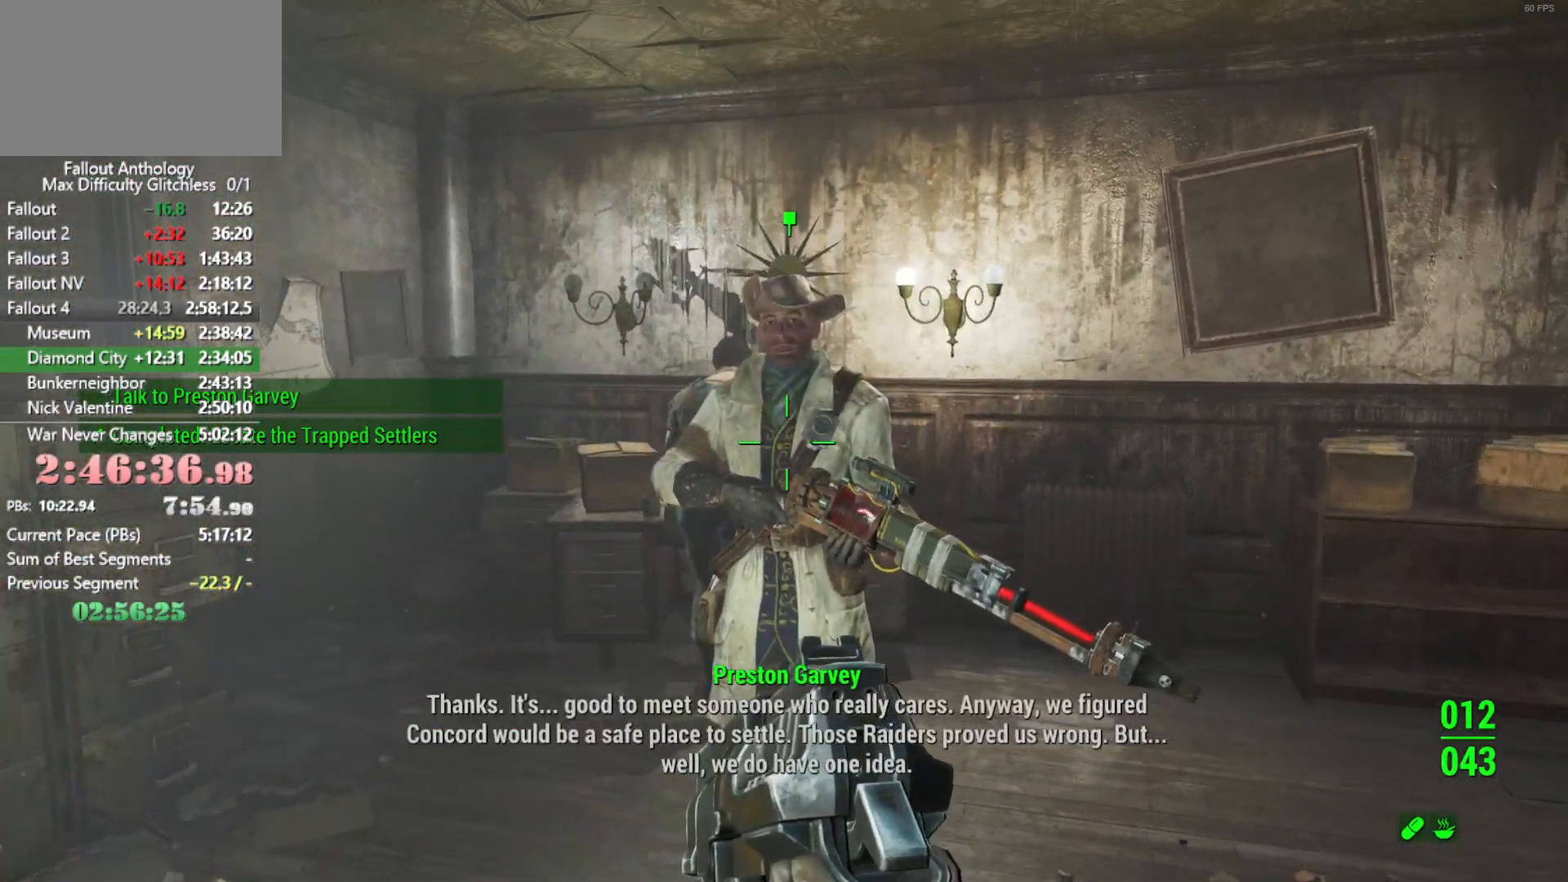
{"keys": [], "mouse": [], "events": [[116, "down", "down"], [166, "down", "up"], [433, "down", "down"], [483, "down", "up"]]}
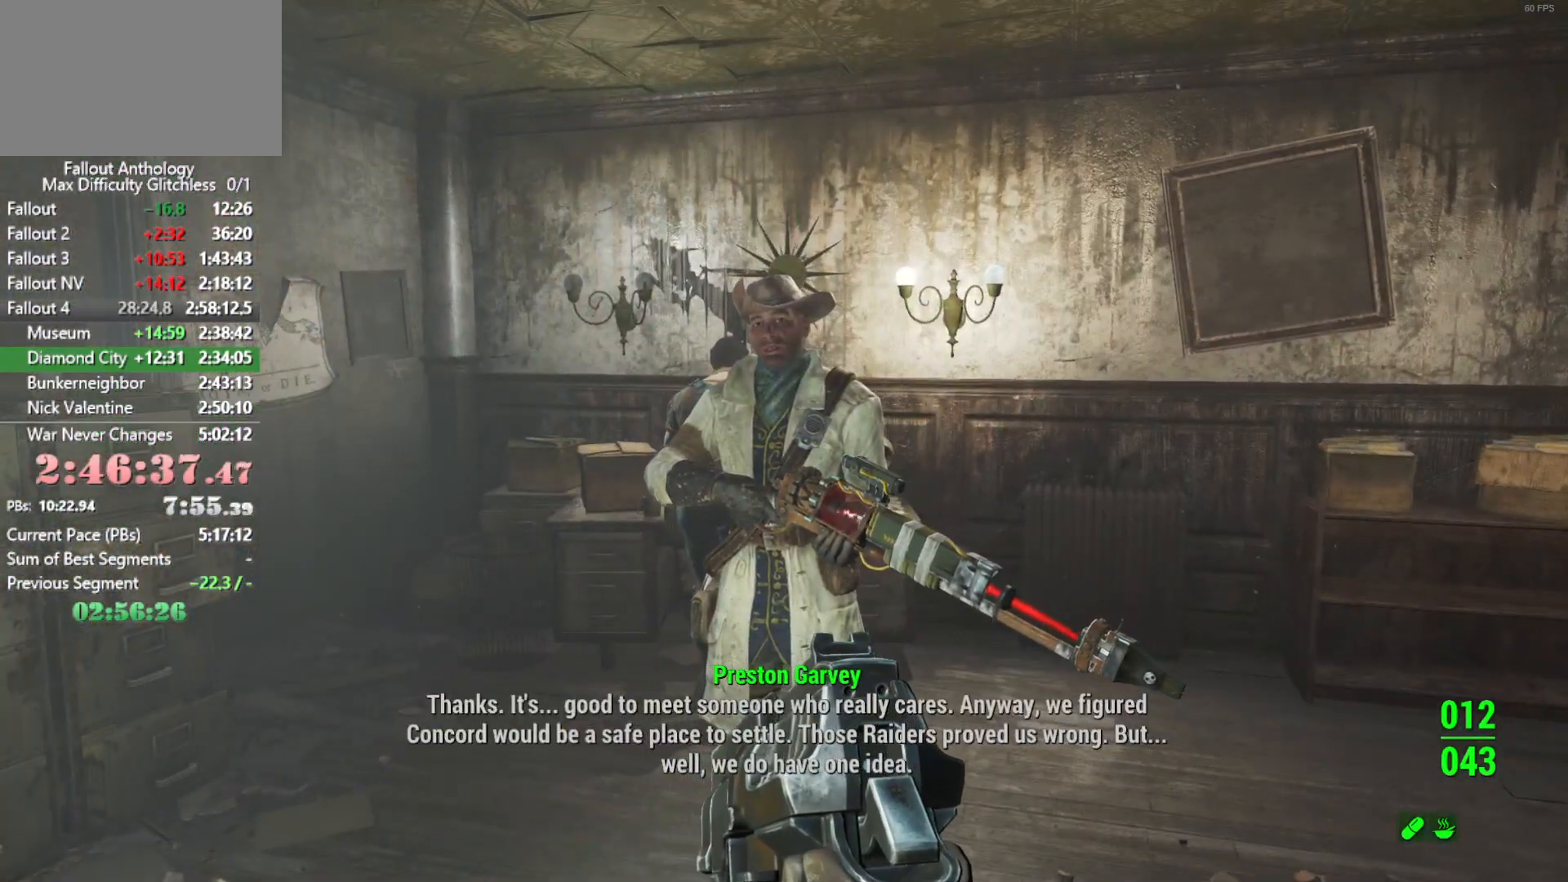
{"keys": [], "mouse": [], "events": [[83, "down", "down"], [133, "down", "up"], [266, "down", "down"], [316, "down", "up"], [450, "down", "down"], [500, "down", "up"]]}
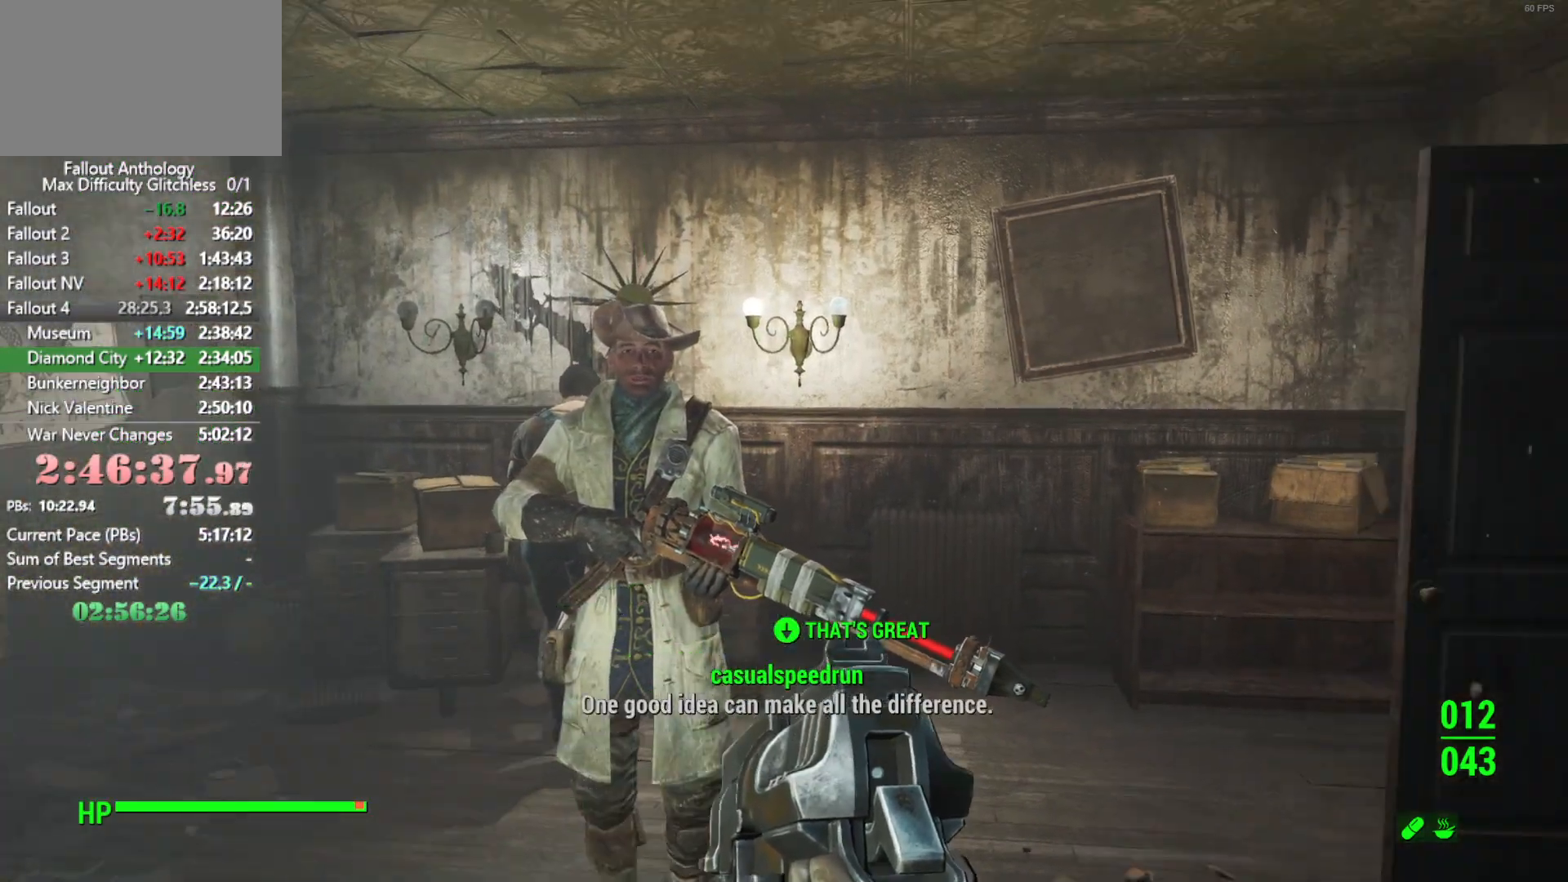
{"keys": [], "mouse": [], "events": [[50, "mouse_right", "down"], [150, "mouse_right", "up"], [283, "down", "down"], [466, "down", "up"]]}
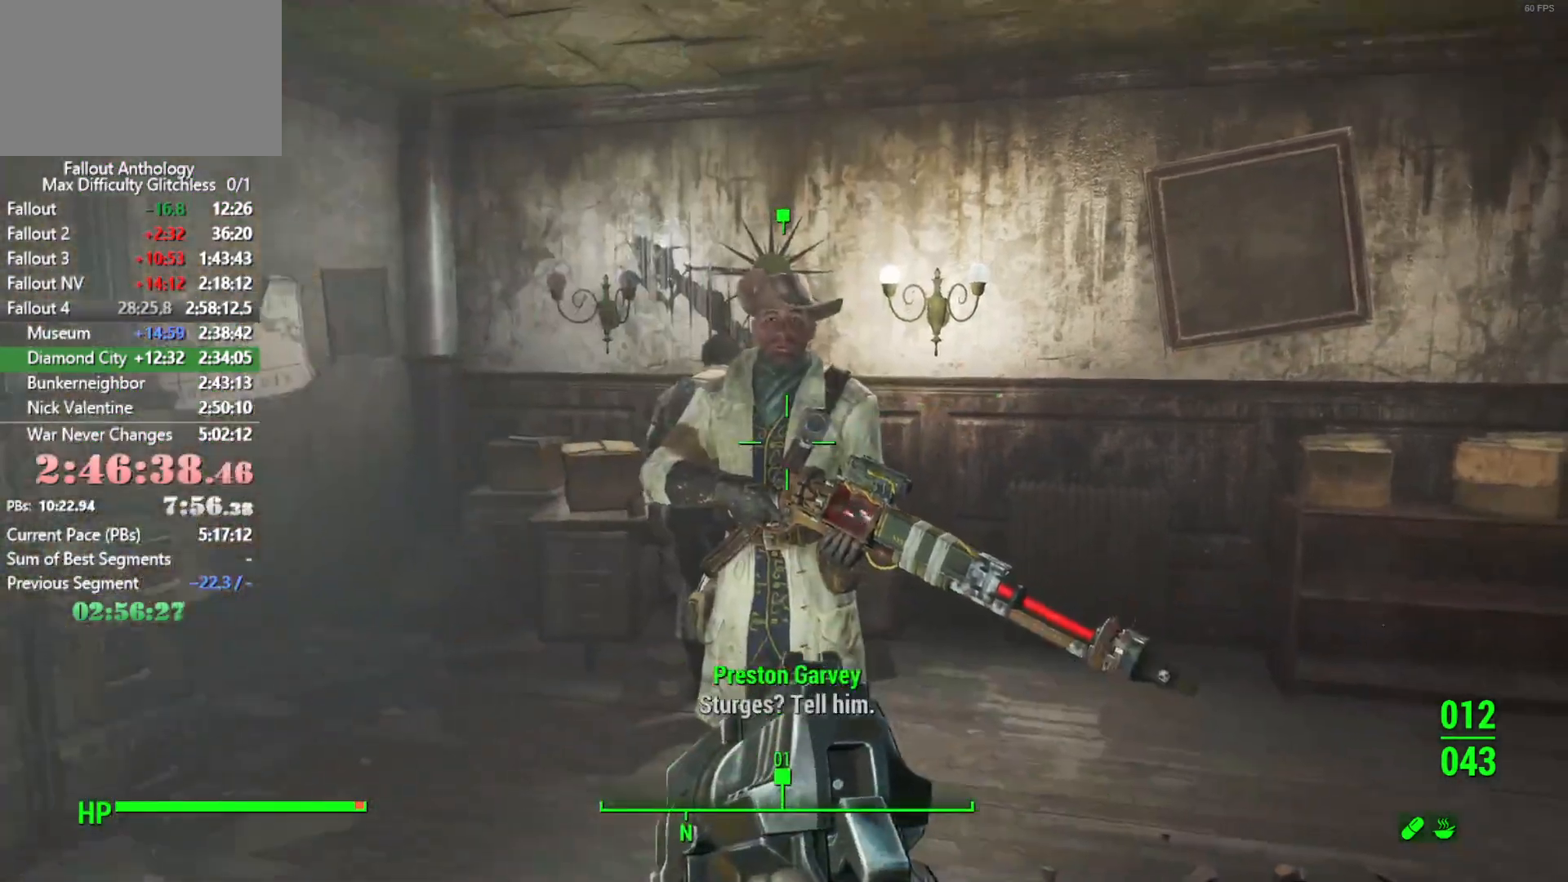
{"keys": ["down"], "mouse": [], "events": [[16, "down", "down"], [66, "down", "up"], [116, "down", "down"], [166, "down", "up"], [300, "down", "down"], [350, "down", "up"], [483, "down", "down"]]}
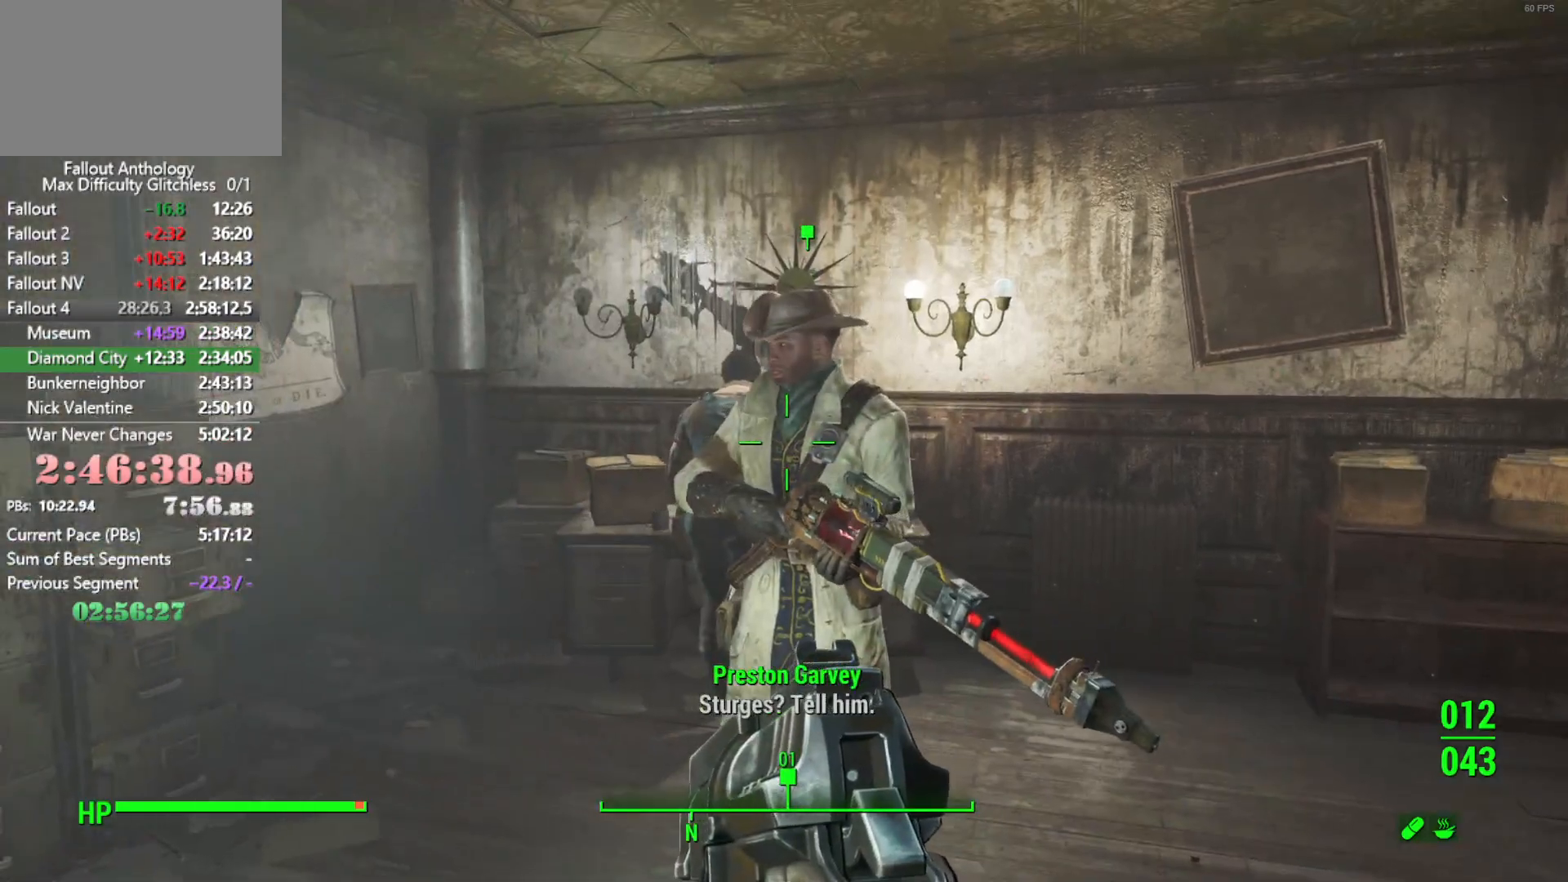
{"keys": [], "mouse": [], "events": [[33, "down", "up"], [183, "down", "down"], [216, "down", "up"], [366, "down", "down"], [450, "down", "up"]]}
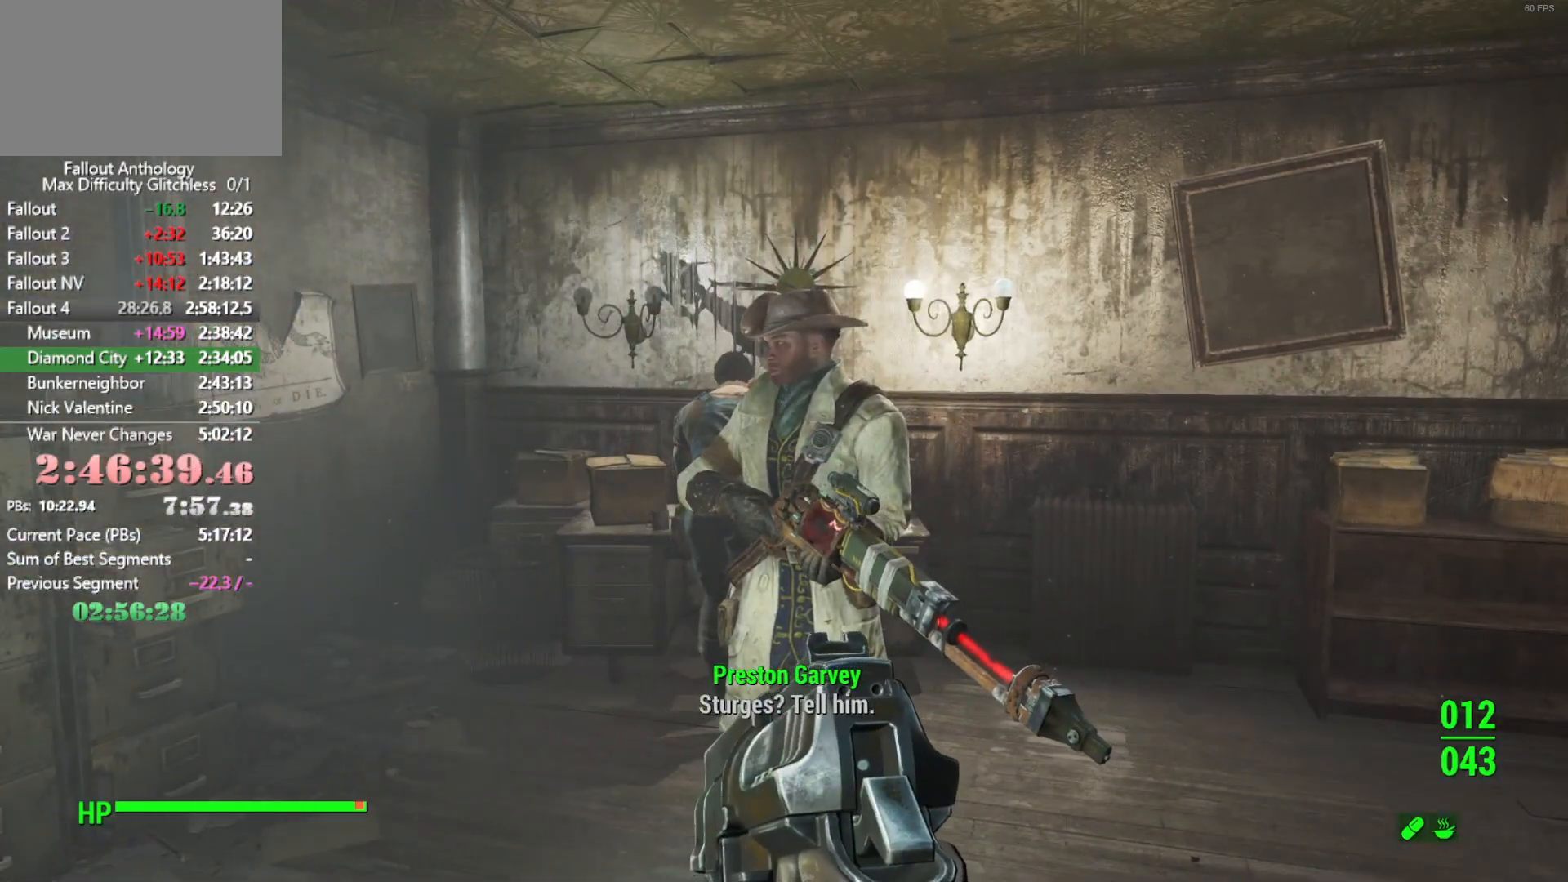
{"keys": [], "mouse": [], "events": [[100, "down", "down"], [200, "down", "up"], [233, "down", "down"], [283, "down", "up"], [333, "down", "down"], [383, "down", "up"], [433, "down", "down"], [466, "down", "up"]]}
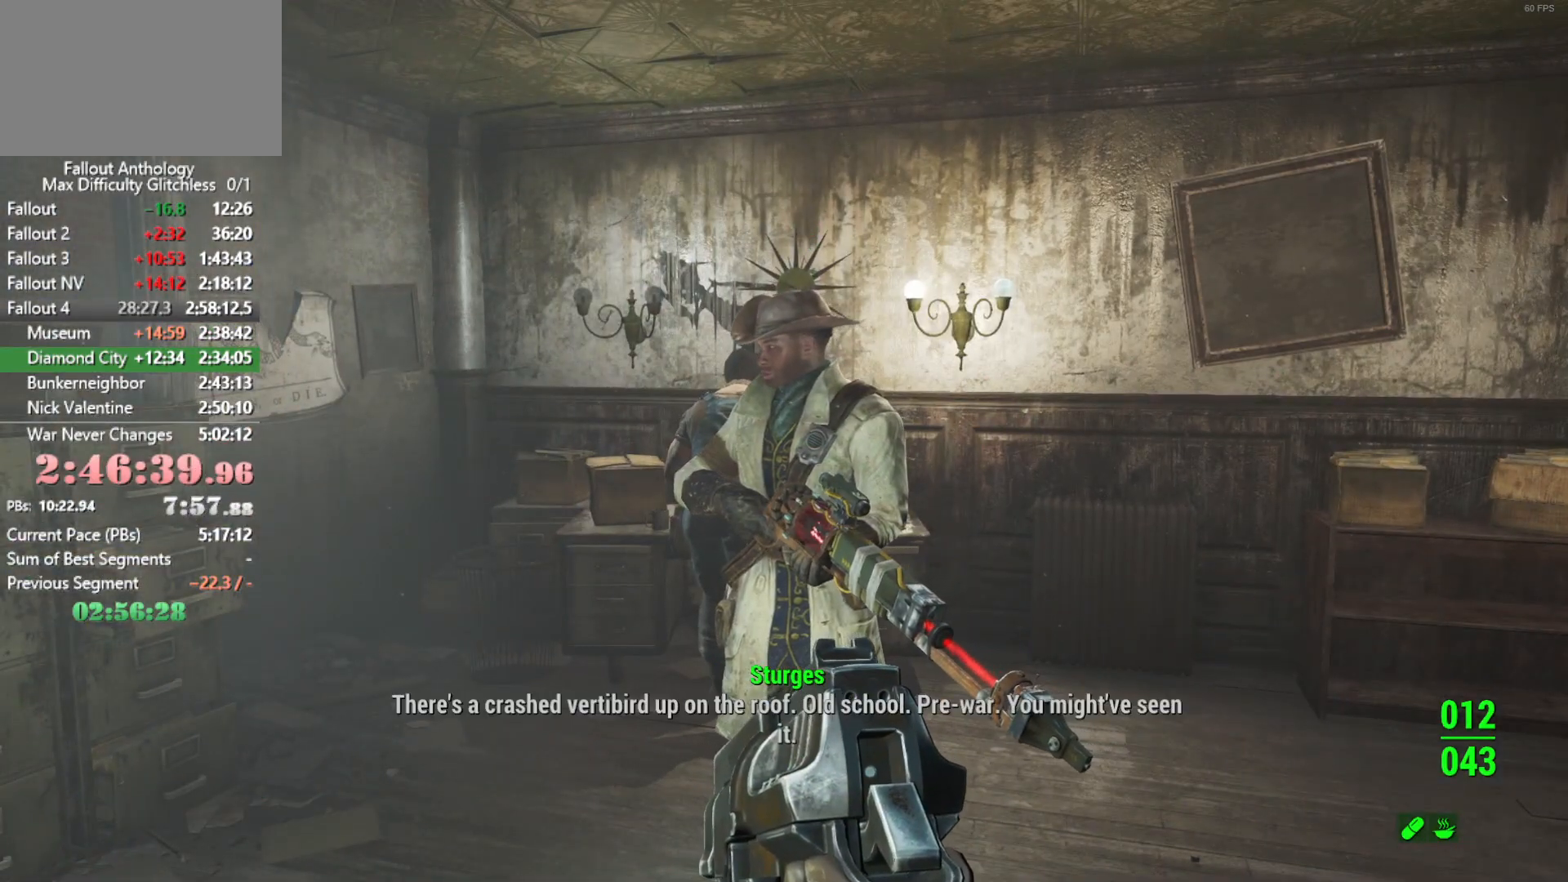
{"keys": [], "mouse": [], "events": [[66, "down", "down"], [116, "down", "up"]]}
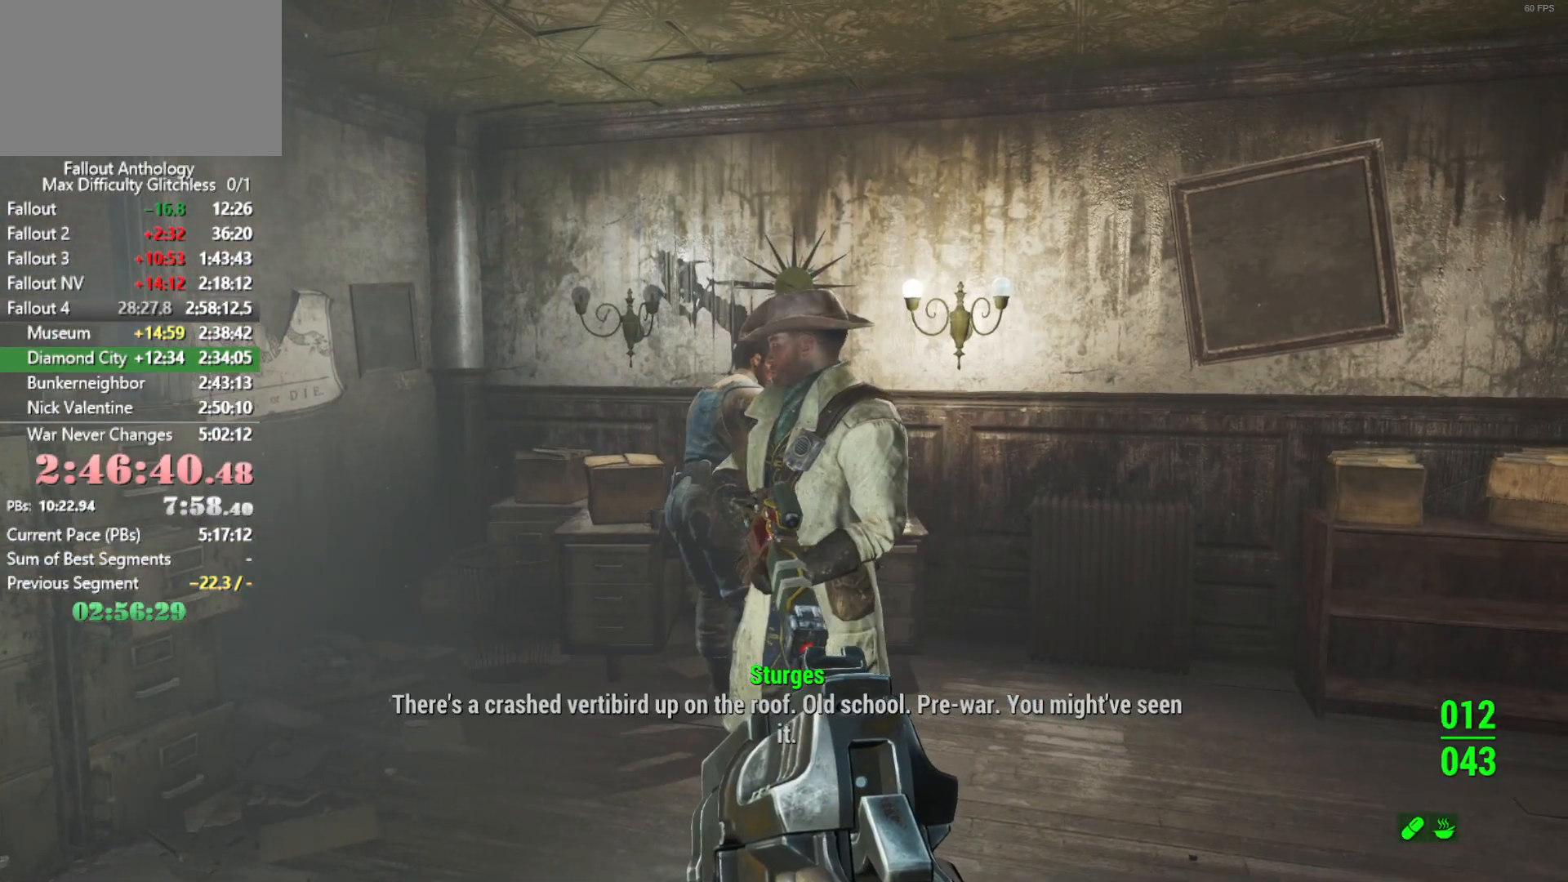
{"keys": ["w"], "mouse": [], "events": [[83, "w", "down"]]}
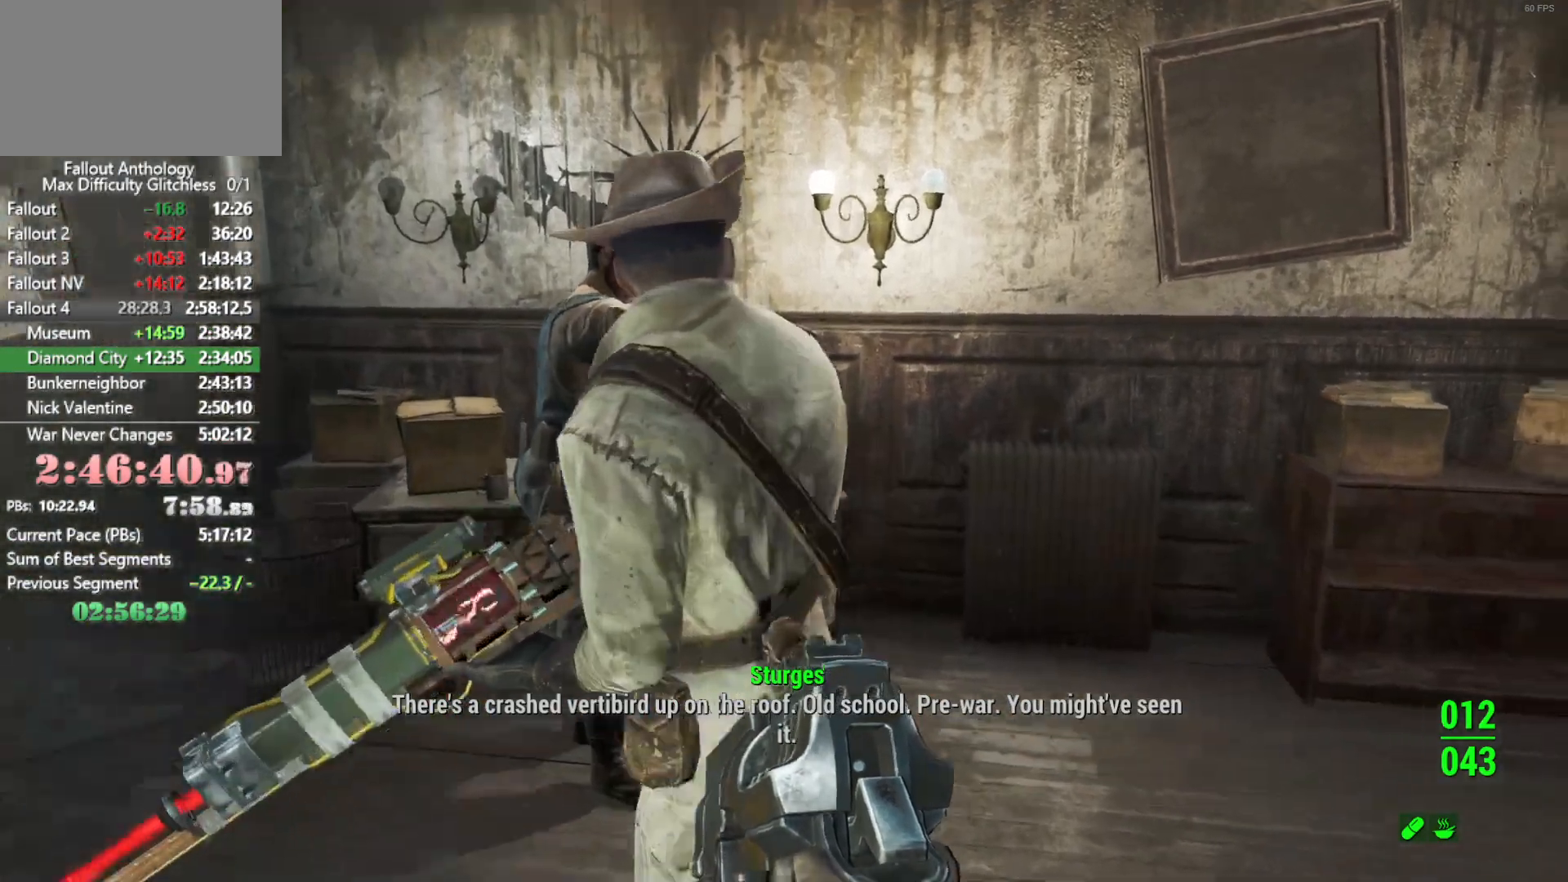
{"keys": [], "mouse": [], "events": [[183, "w", "up"], [383, "e", "down"], [466, "e", "up"]]}
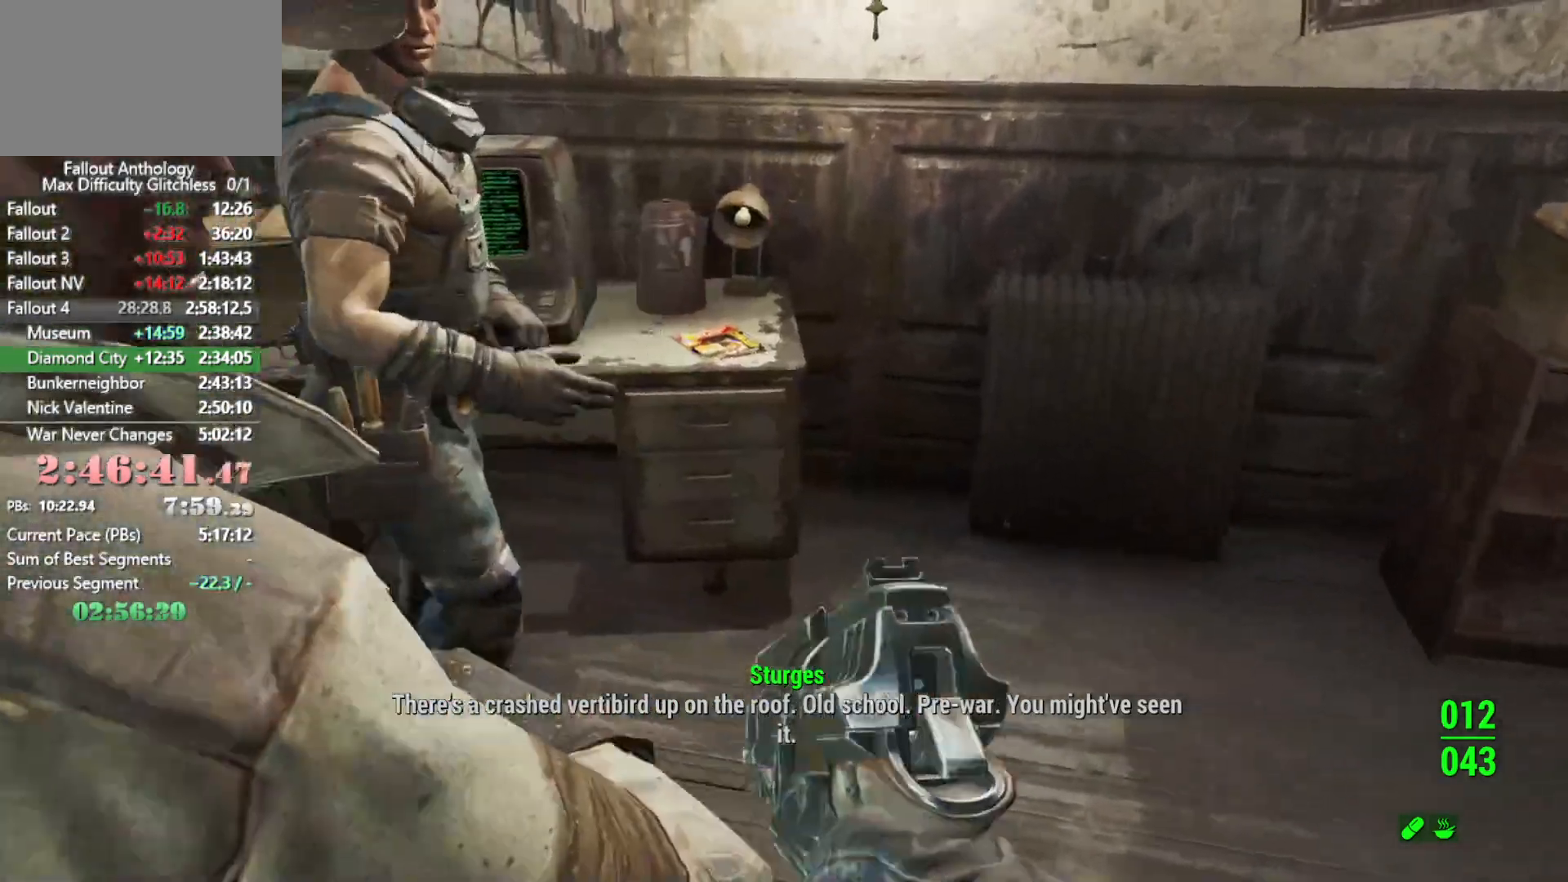
{"keys": ["e"], "mouse": [], "events": [[116, "e", "down"], [200, "e", "up"], [200, "w", "down"], [300, "e", "down"], [400, "e", "up"], [400, "w", "up"], [483, "e", "down"]]}
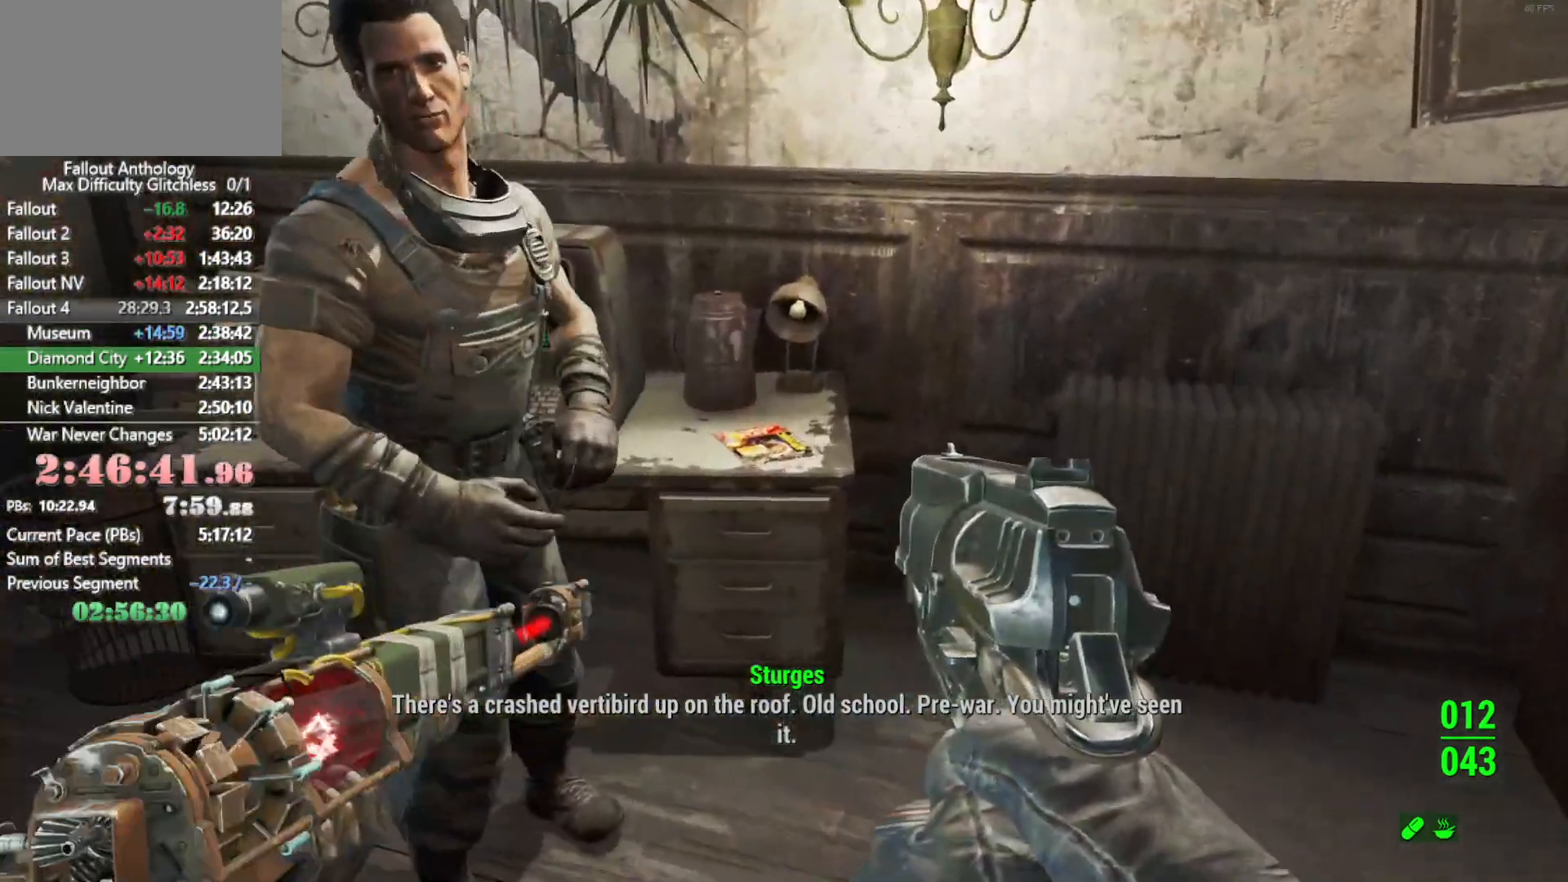
{"keys": [], "mouse": [], "events": [[83, "e", "up"], [133, "w", "down"], [183, "e", "down"], [316, "e", "up"], [366, "w", "up"]]}
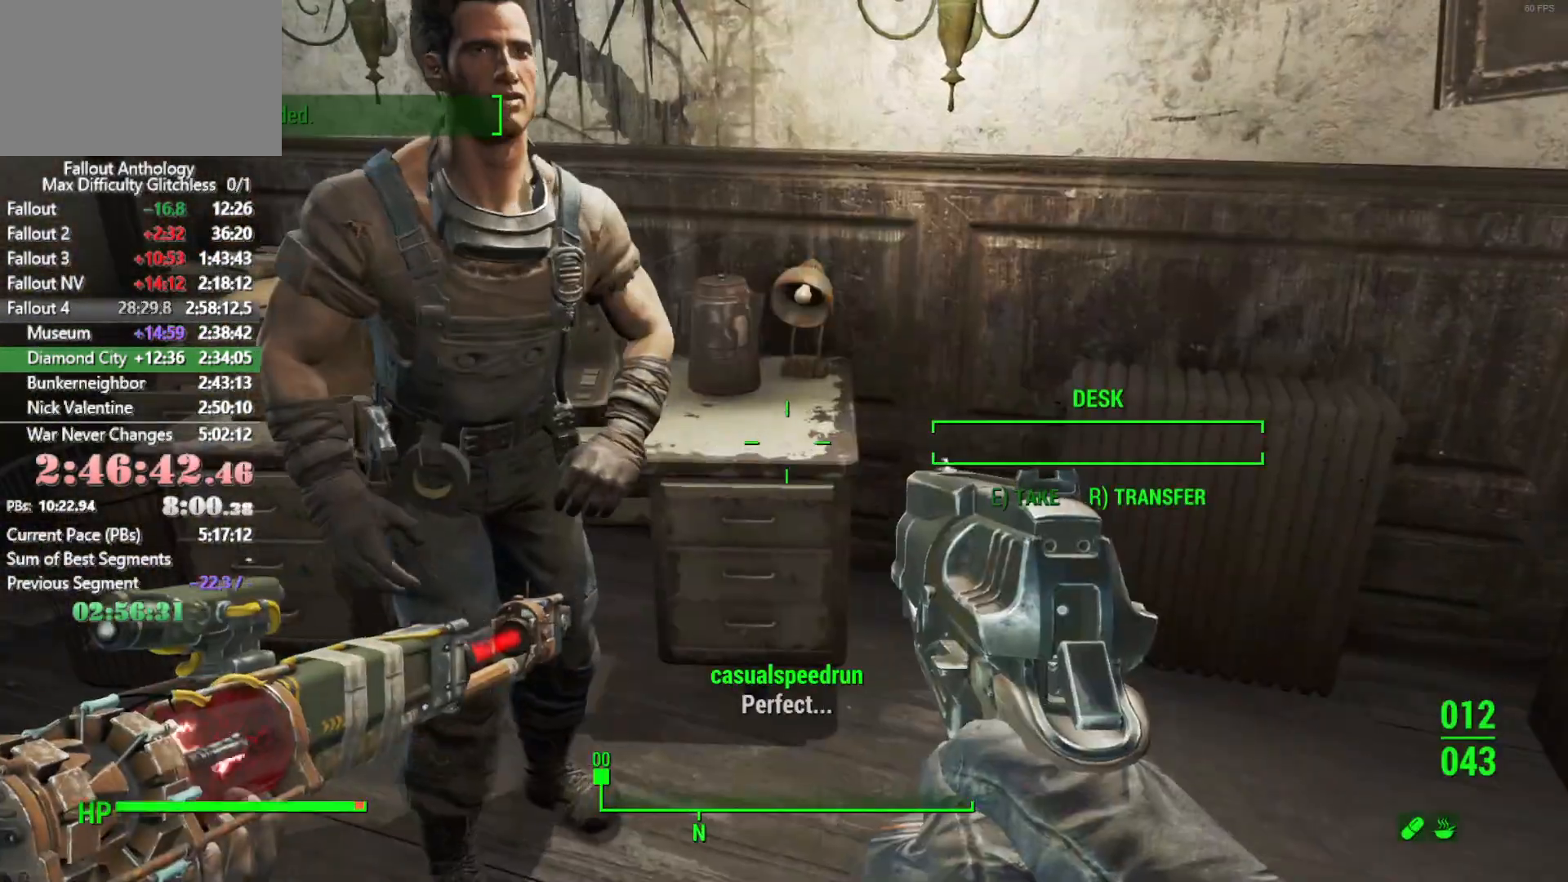
{"keys": ["w"], "mouse": [], "events": [[200, "w", "down"], [283, "shift", "down"], [466, "shift", "up"]]}
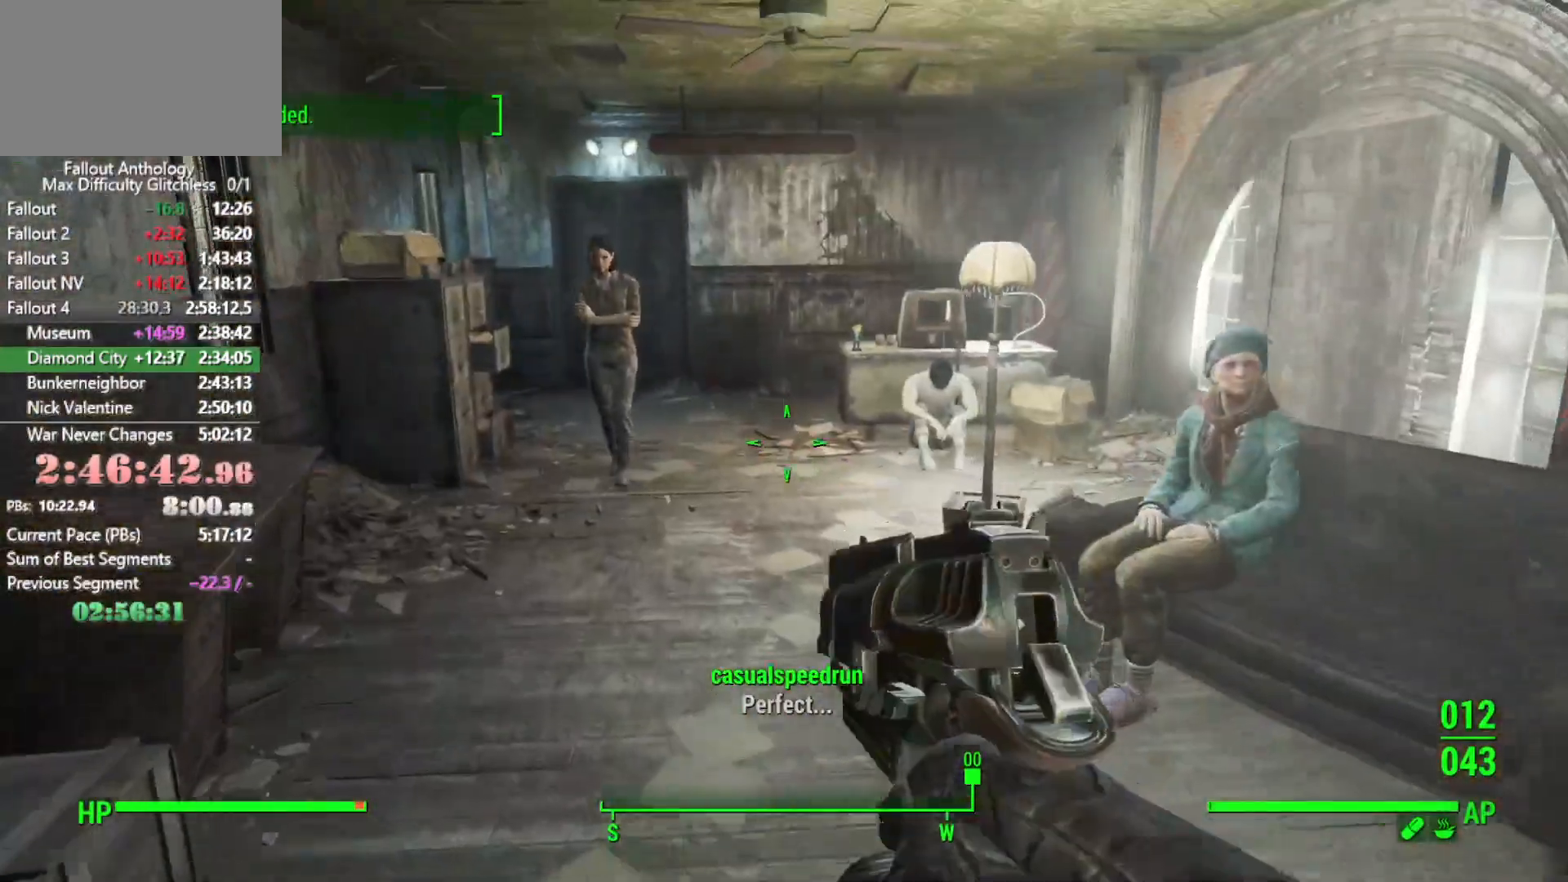
{"keys": ["w"], "mouse": [], "events": []}
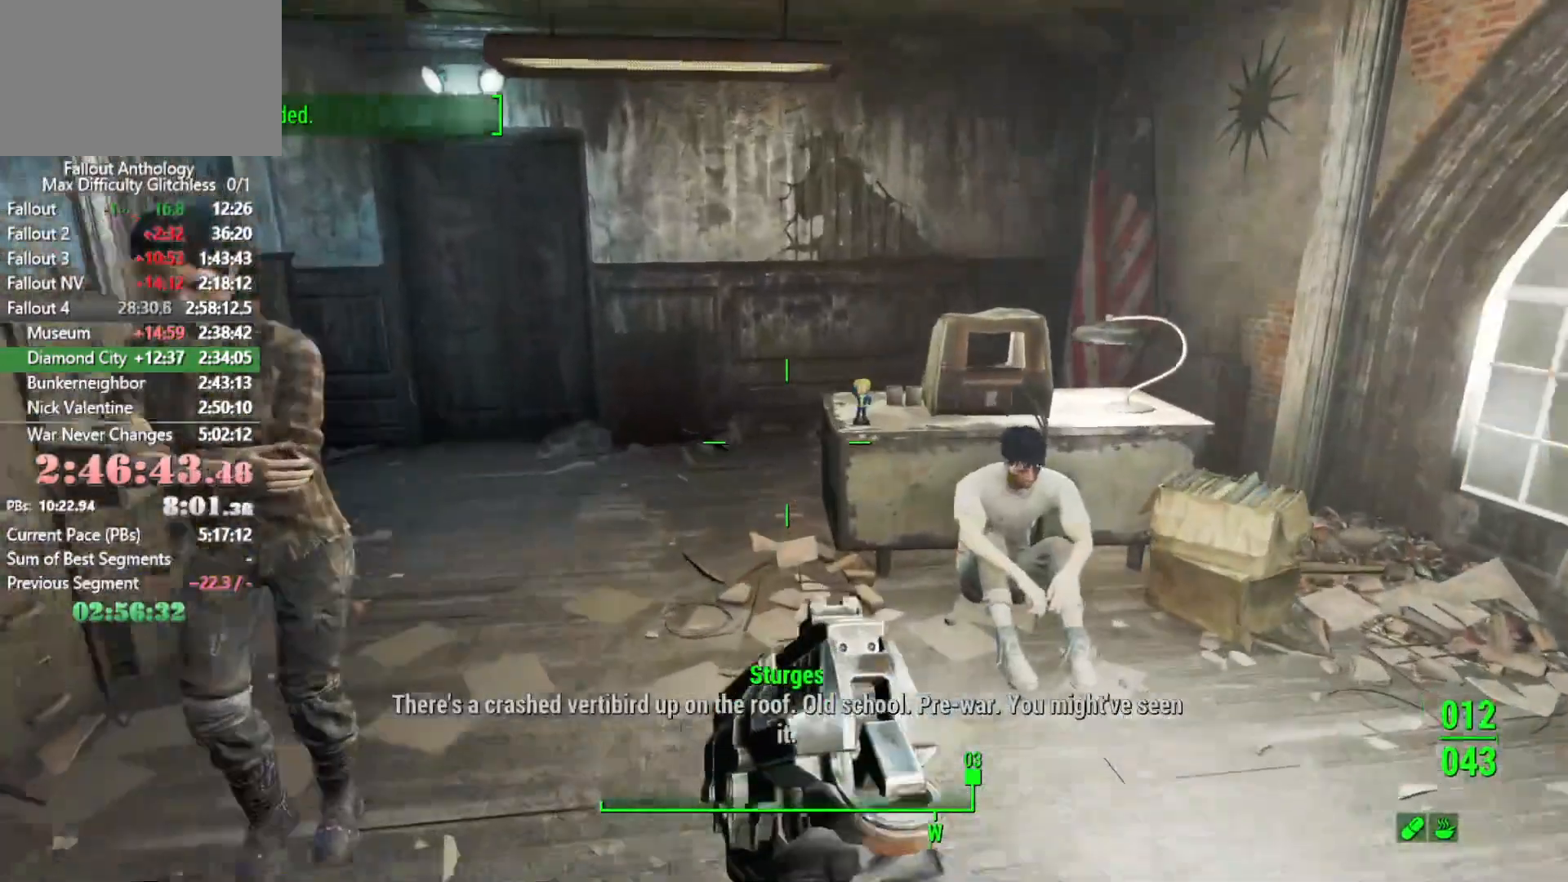
{"keys": ["w"], "mouse": [], "events": [[183, "w", "up"], [216, "e", "down"], [316, "e", "up"], [416, "e", "down"], [500, "e", "up"], [500, "w", "down"]]}
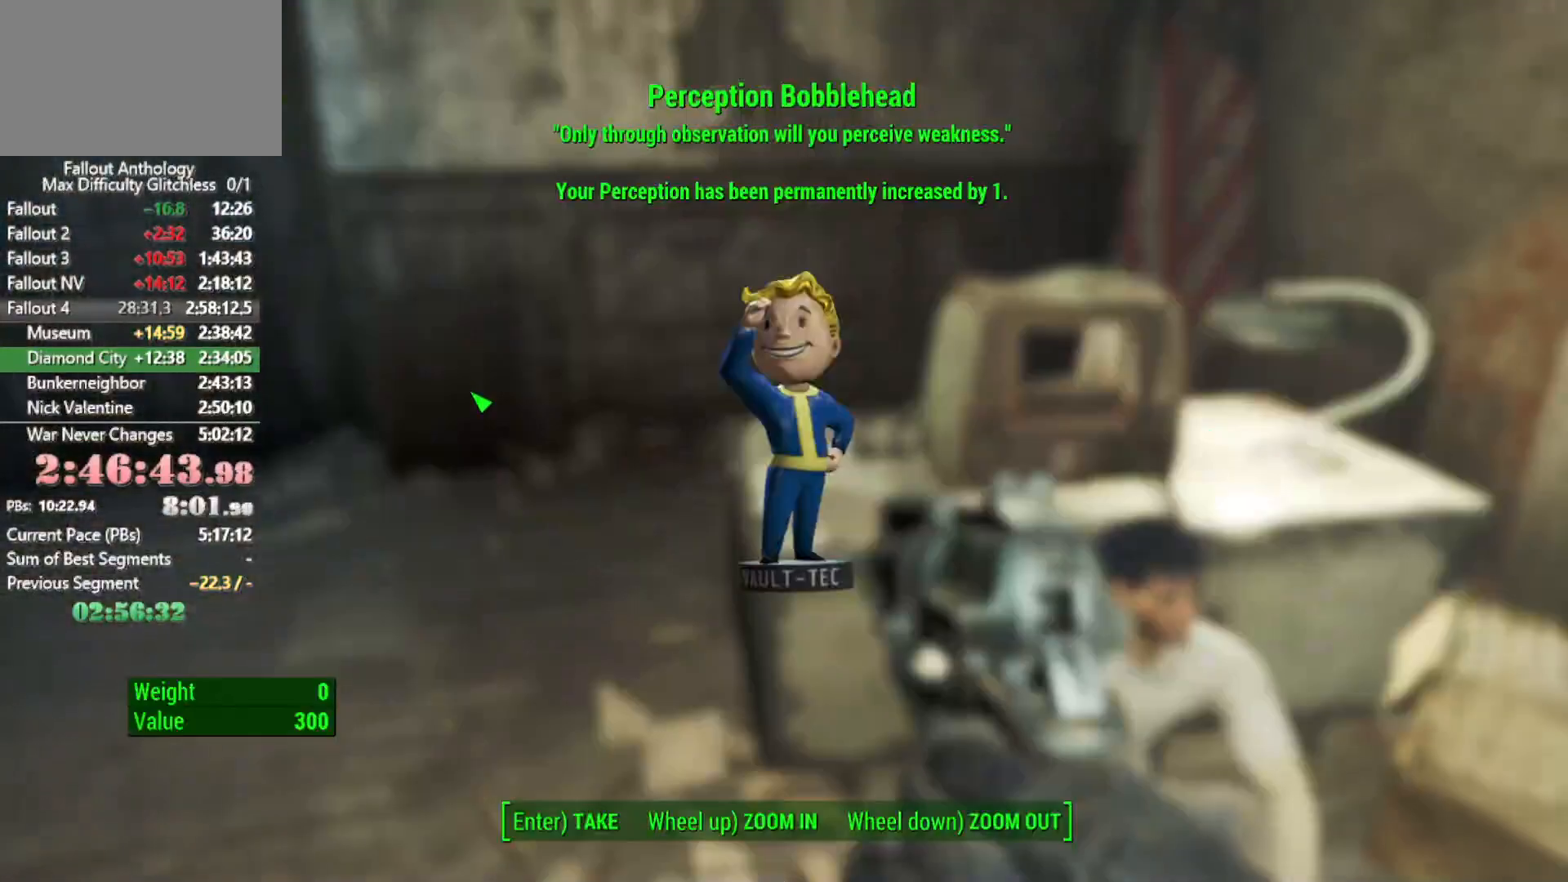
{"keys": ["w"], "mouse": [], "events": [[150, "shift", "down"], [283, "shift", "up"]]}
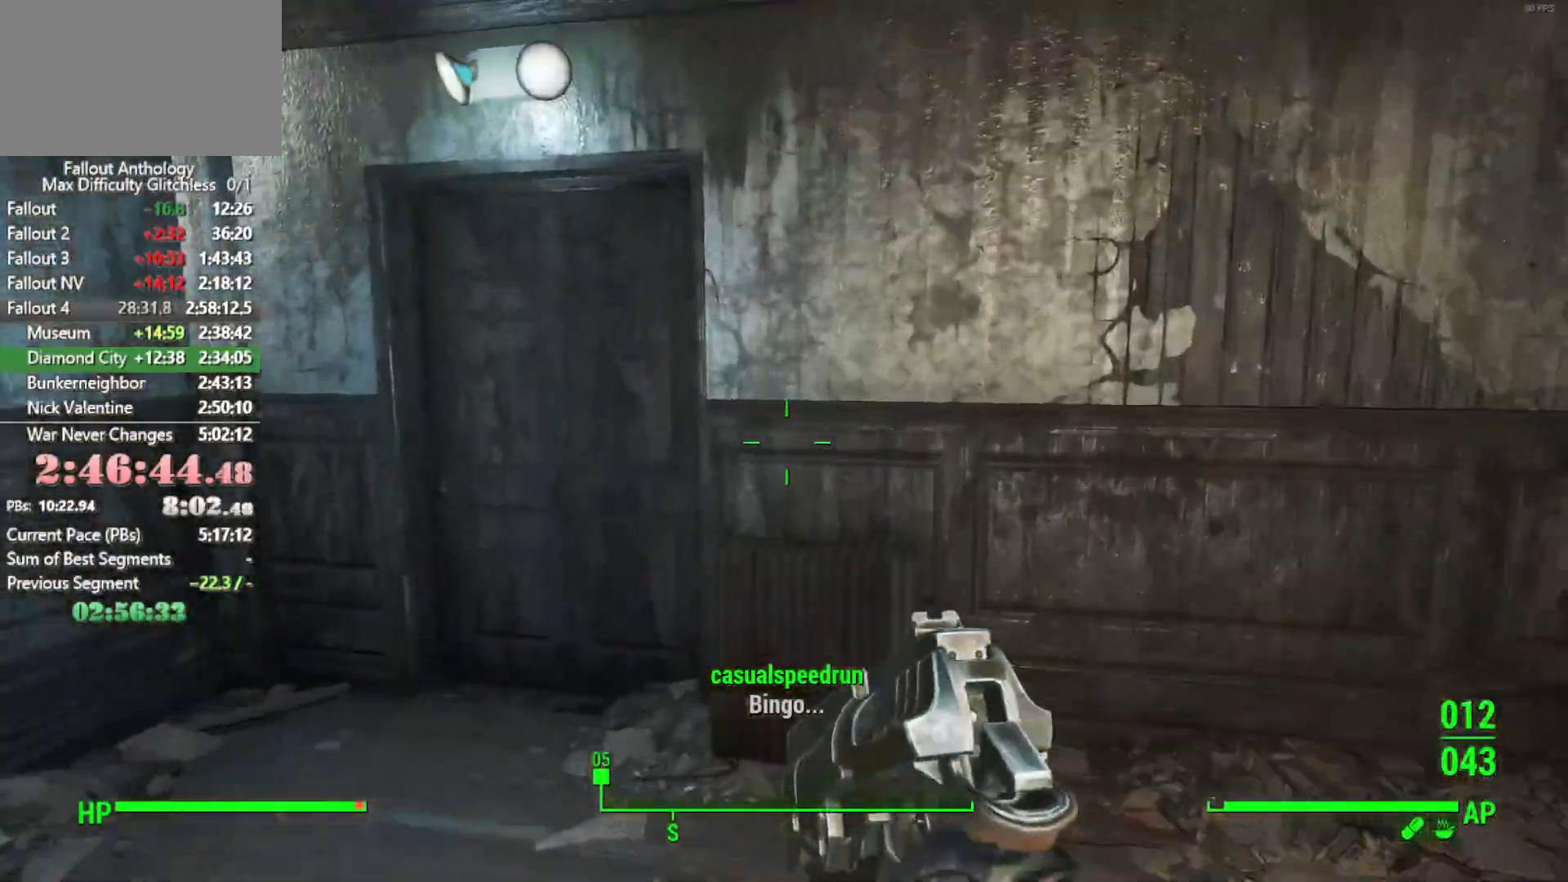
{"keys": ["w"], "mouse": [], "events": [[166, "w", "up"], [200, "e", "down"], [300, "e", "up"], [300, "w", "down"]]}
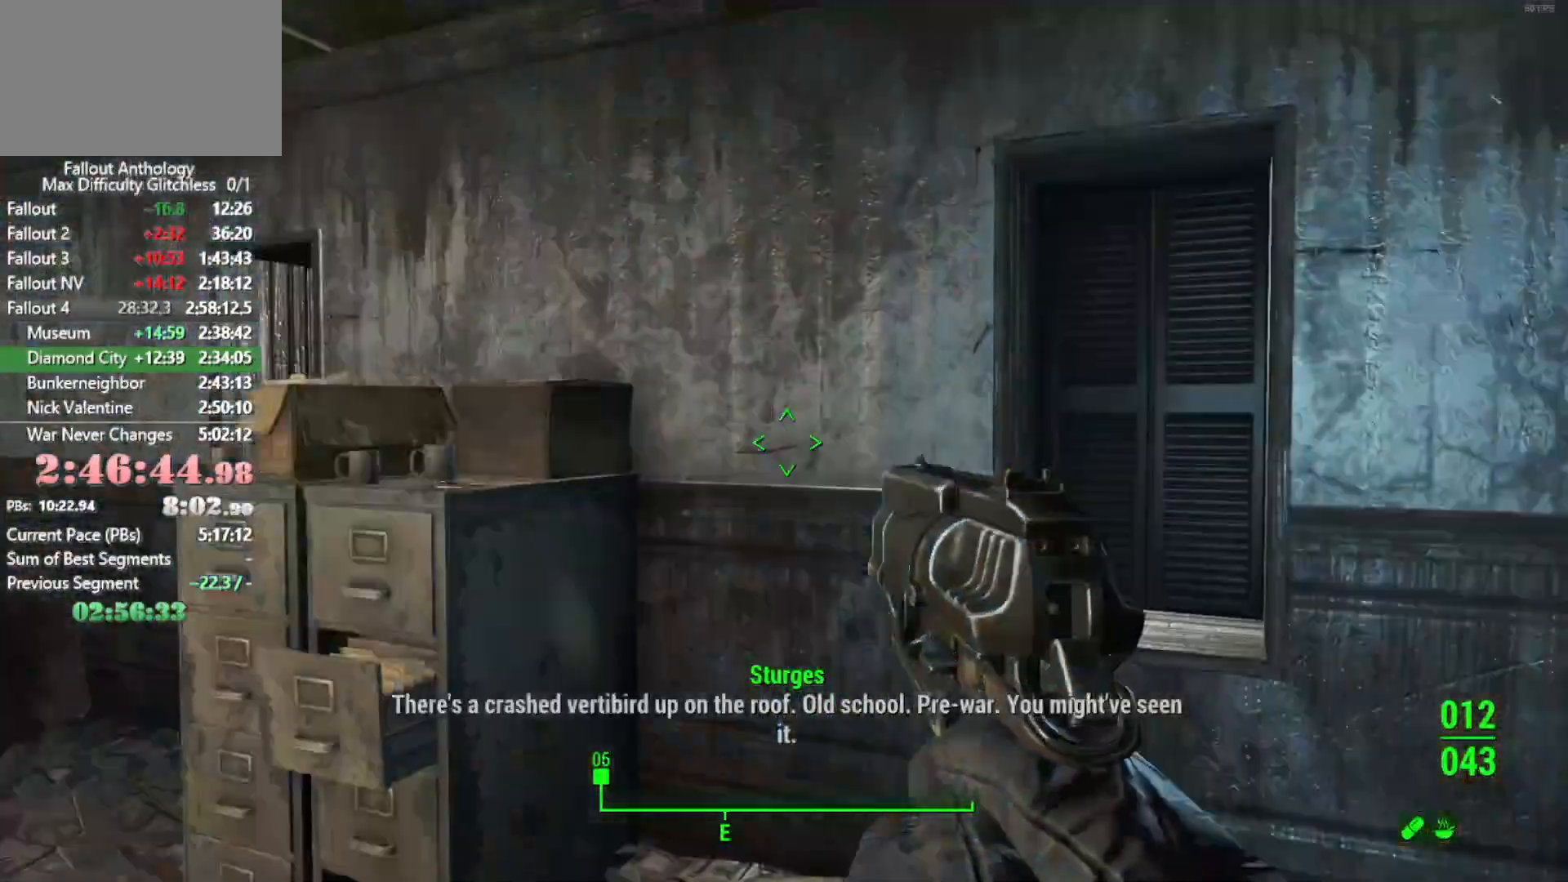
{"keys": ["w"], "mouse": [], "events": [[33, "shift", "down"], [183, "shift", "up"]]}
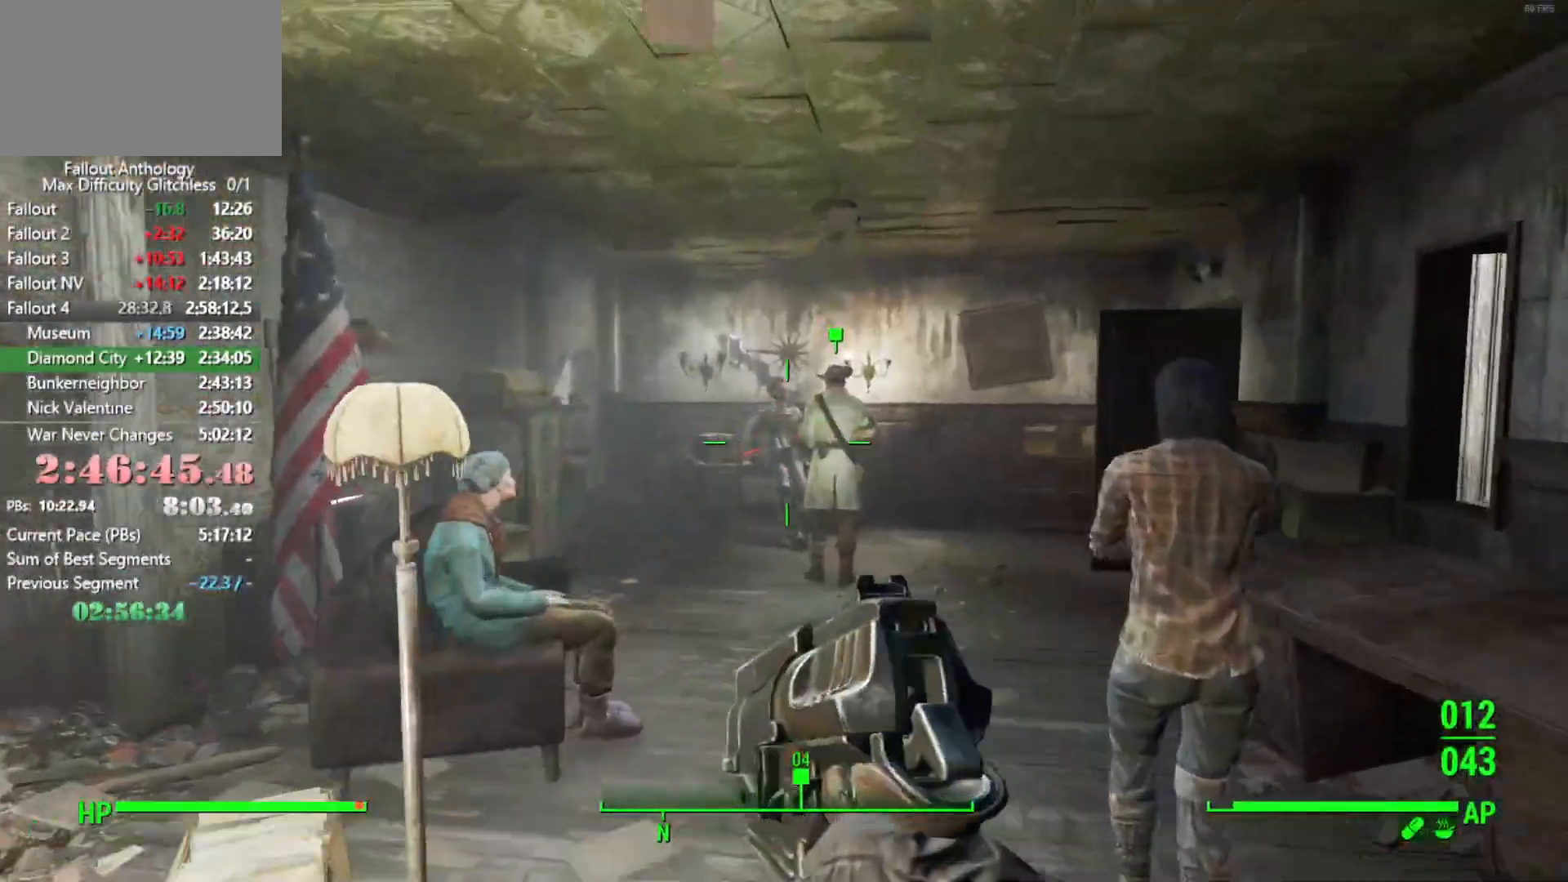
{"keys": ["d"], "mouse": [], "events": [[283, "d", "down"], [466, "w", "up"]]}